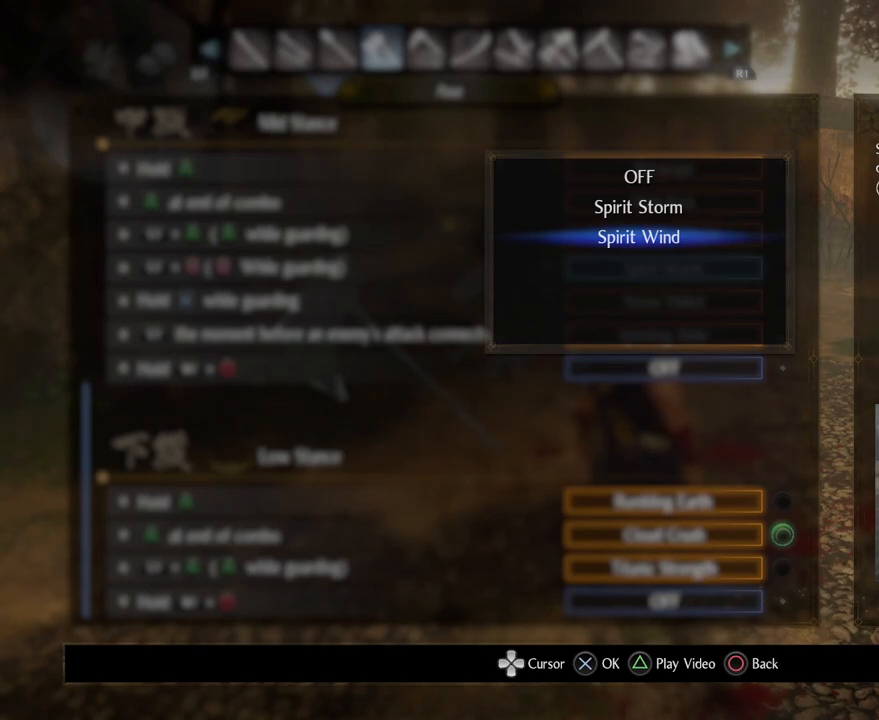
Gameplay with a controller (PlayStation layout); each line is a JSON object with the inputs held at the frame after it. "events" lists button and stick changes between this image and that frame as [ms after this image, input, new state], when the widget could be followed in between.
{"buttons": ["DPAD_UP"], "left_stick": "center", "right_stick": "center", "events": [[467, "DPAD_UP", "down"]]}
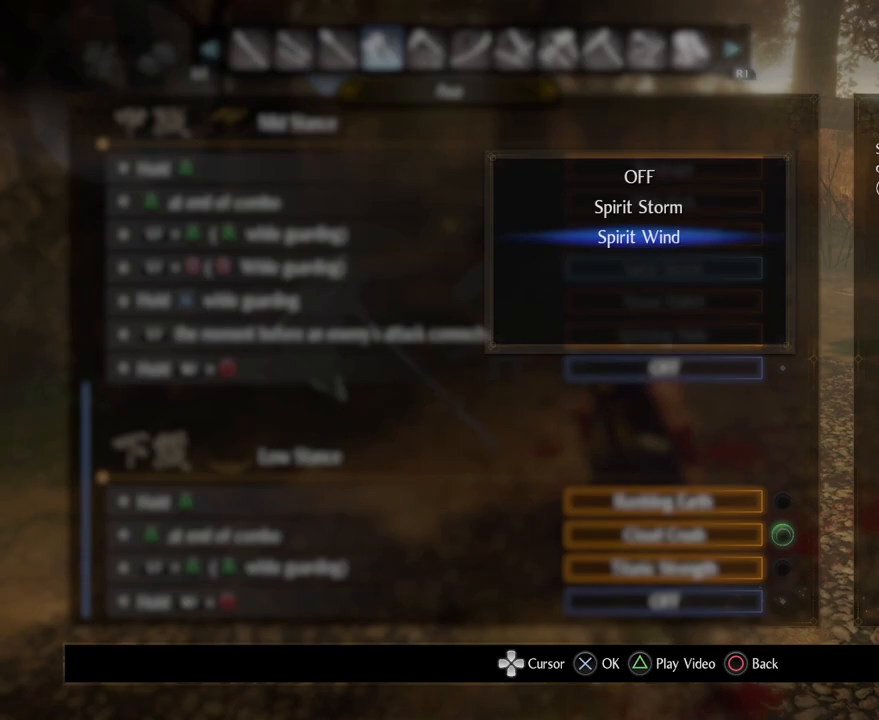
{"buttons": [], "left_stick": "center", "right_stick": "center", "events": [[117, "DPAD_UP", "up"]]}
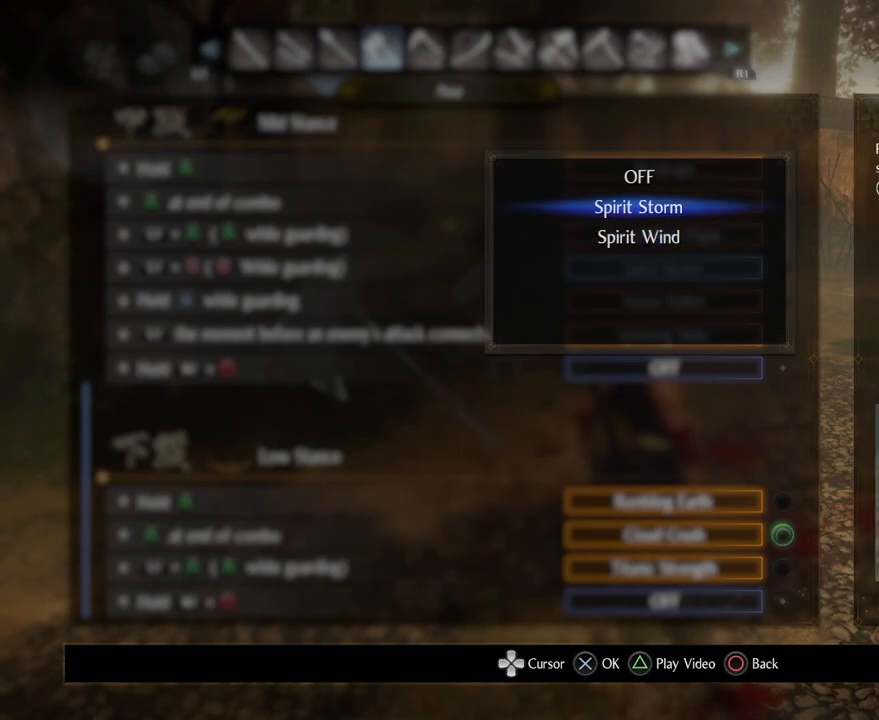
{"buttons": [], "left_stick": "center", "right_stick": "center", "events": []}
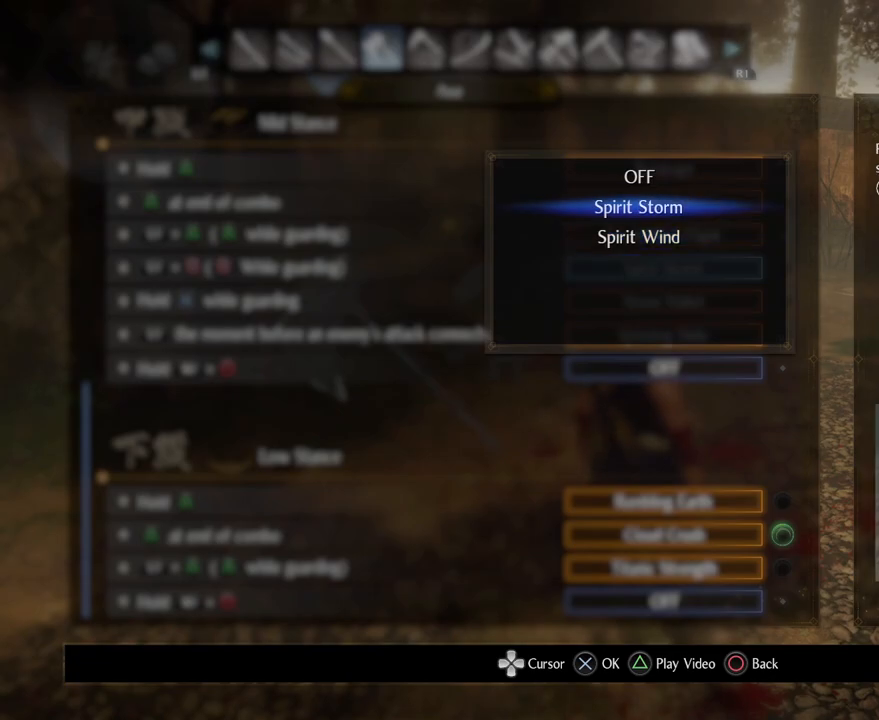
{"buttons": [], "left_stick": "center", "right_stick": "center", "events": []}
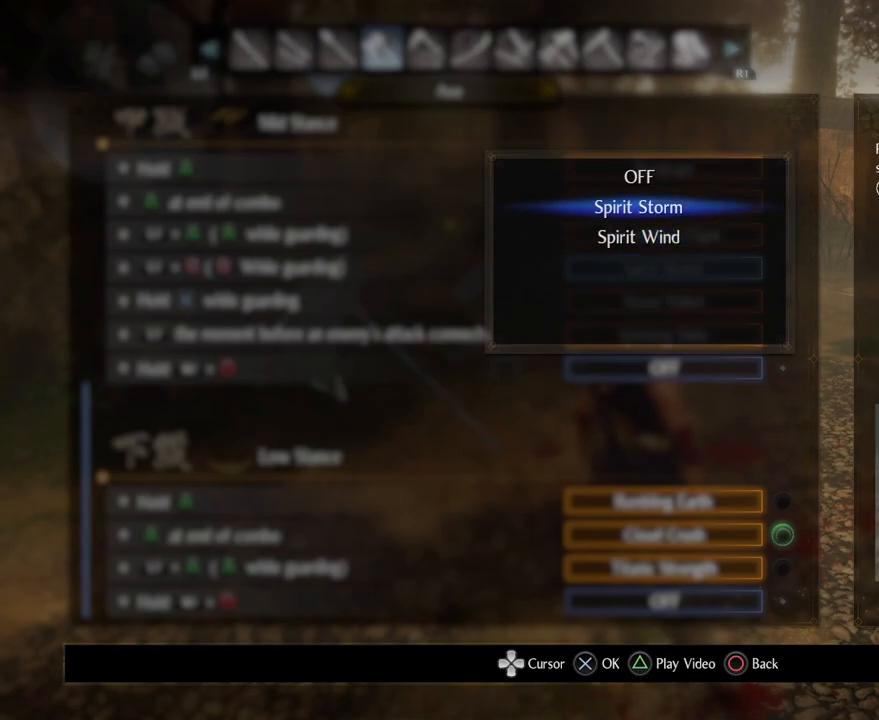
{"buttons": ["CIRCLE"], "left_stick": "center", "right_stick": "center", "events": [[250, "CIRCLE", "down"], [367, "CIRCLE", "up"], [467, "CIRCLE", "down"]]}
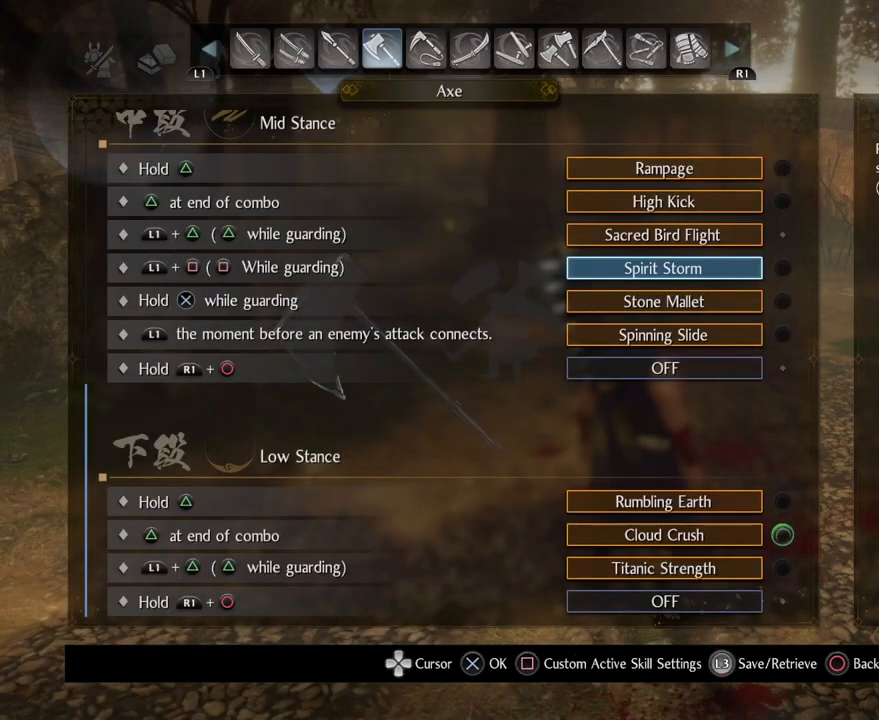
{"buttons": [], "left_stick": "center", "right_stick": "center", "events": [[50, "CIRCLE", "up"], [133, "CIRCLE", "down"], [250, "CIRCLE", "up"], [333, "CIRCLE", "down"], [433, "CIRCLE", "up"]]}
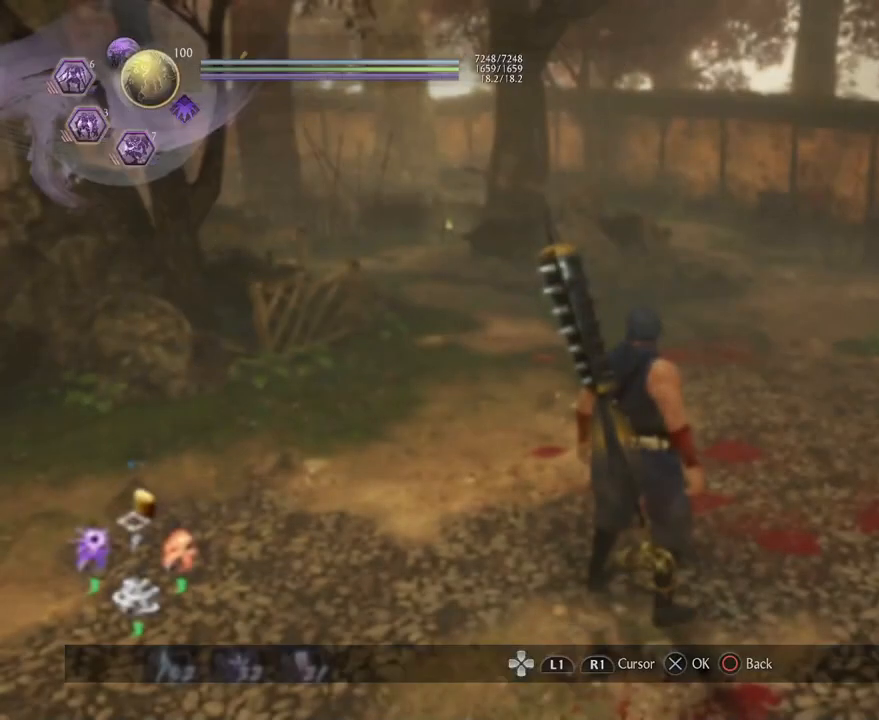
{"buttons": [], "left_stick": "up", "right_stick": "right", "events": [[17, "CIRCLE", "down"], [133, "CIRCLE", "up"], [150, "left_stick", "up"], [467, "right_stick", "right"]]}
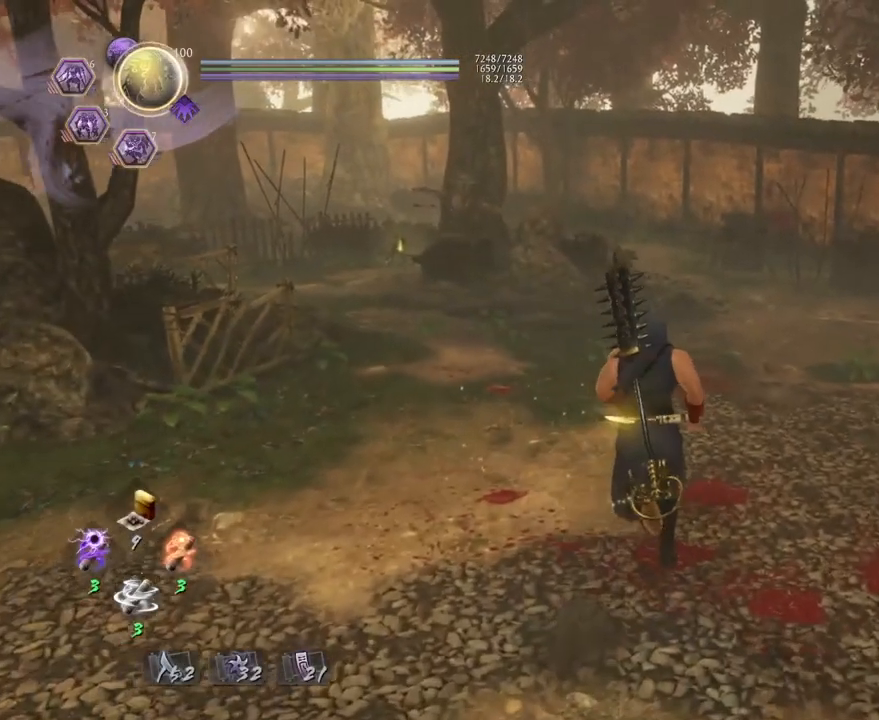
{"buttons": ["CROSS"], "left_stick": "up", "right_stick": "down-right", "events": [[50, "CROSS", "down"], [383, "right_stick", "down-right"]]}
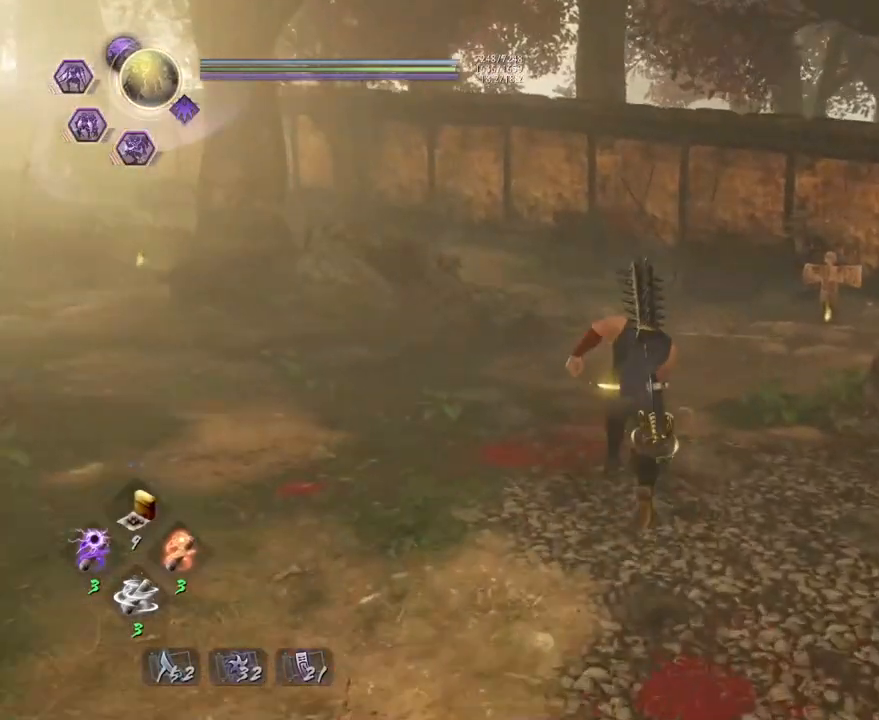
{"buttons": ["CROSS"], "left_stick": "up", "right_stick": "down-right", "events": []}
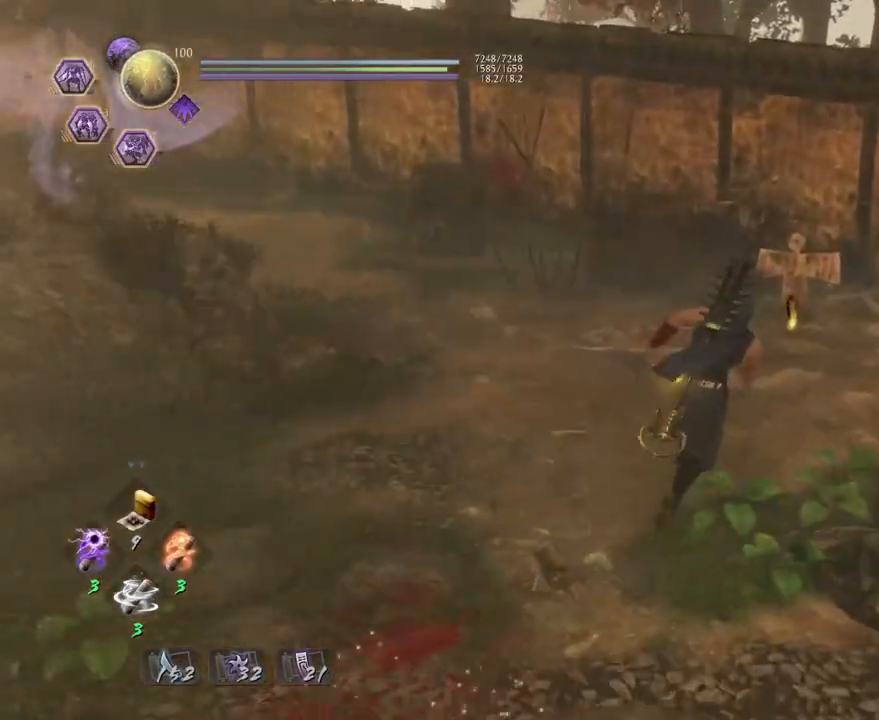
{"buttons": ["CIRCLE"], "left_stick": "center", "right_stick": "down-right", "events": [[267, "CROSS", "up"], [400, "CIRCLE", "down"], [433, "left_stick", "center"]]}
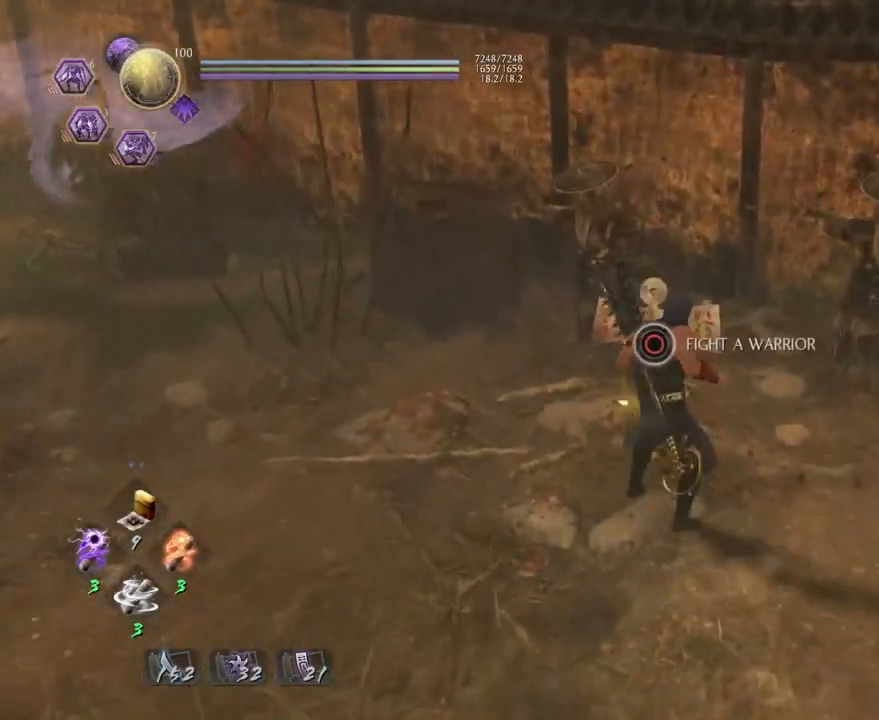
{"buttons": ["CIRCLE"], "left_stick": "down-left", "right_stick": "down-right", "events": [[233, "right_stick", "right"], [383, "left_stick", "down-left"], [417, "right_stick", "down-right"]]}
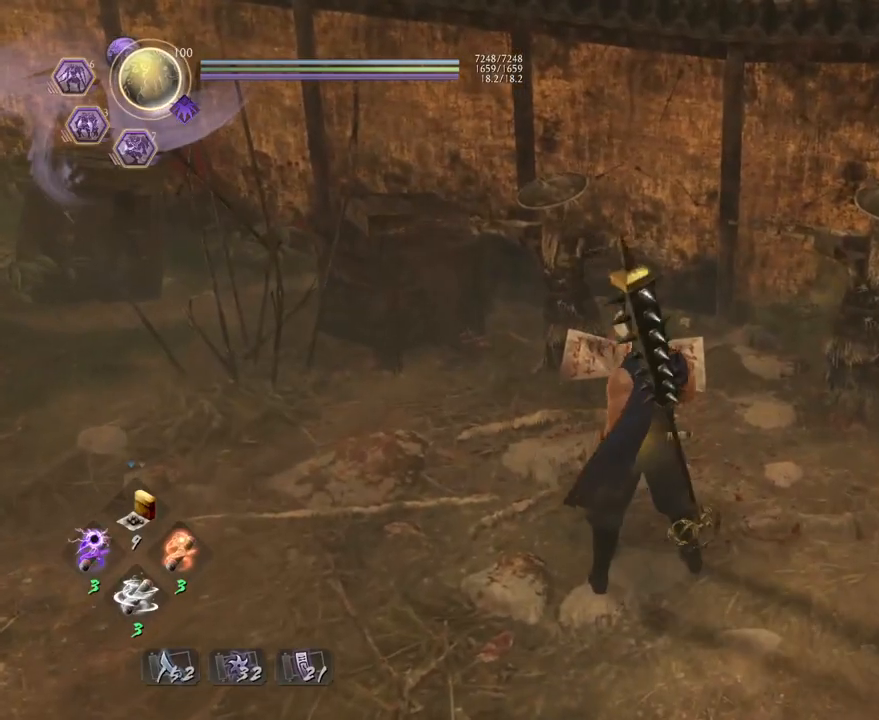
{"buttons": [], "left_stick": "down-left", "right_stick": "right", "events": [[233, "CIRCLE", "up"], [483, "right_stick", "right"]]}
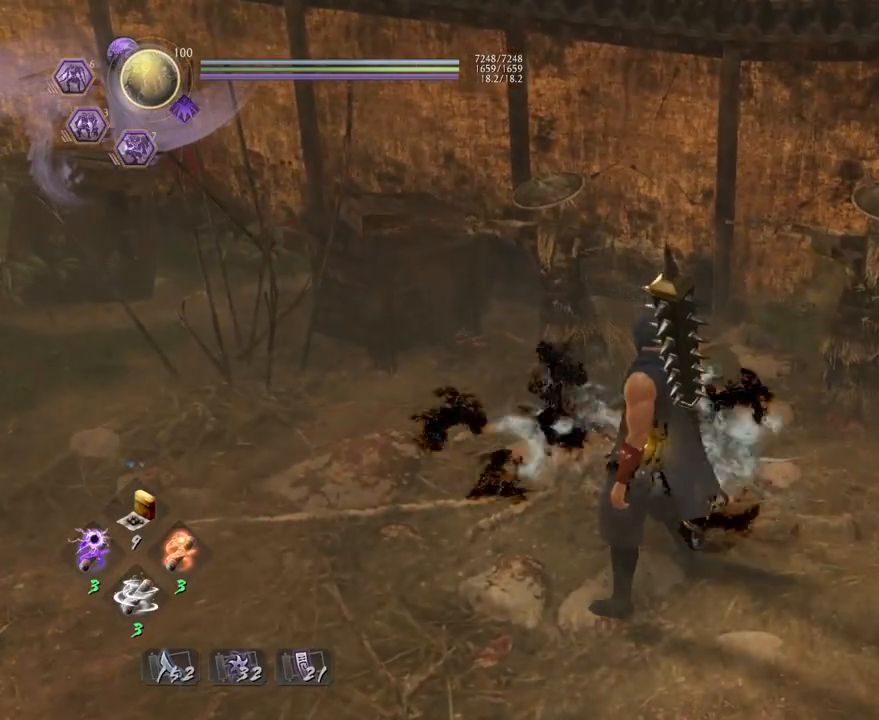
{"buttons": ["CROSS"], "left_stick": "down-left", "right_stick": "center", "events": [[67, "CROSS", "down"], [83, "right_stick", "center"]]}
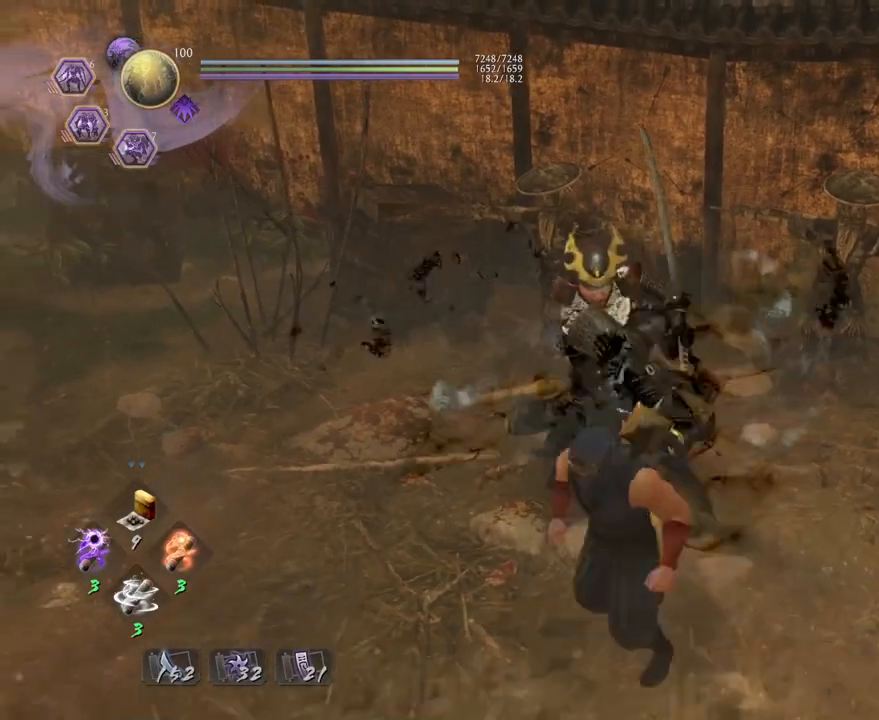
{"buttons": [], "left_stick": "down-left", "right_stick": "center", "events": [[50, "R3", "down"], [217, "R3", "up"], [500, "CROSS", "up"]]}
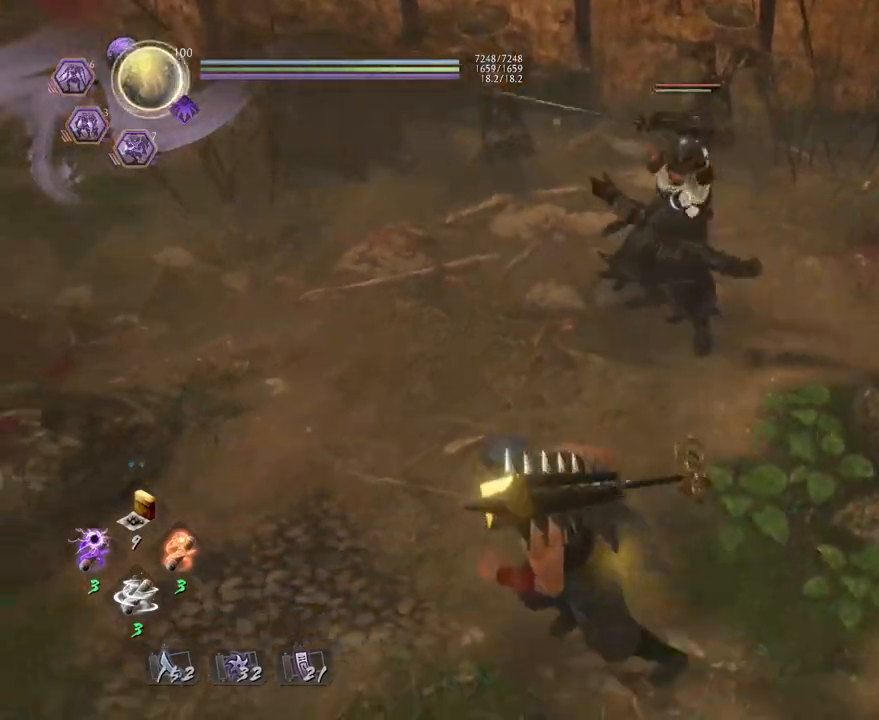
{"buttons": [], "left_stick": "down-right", "right_stick": "center"}
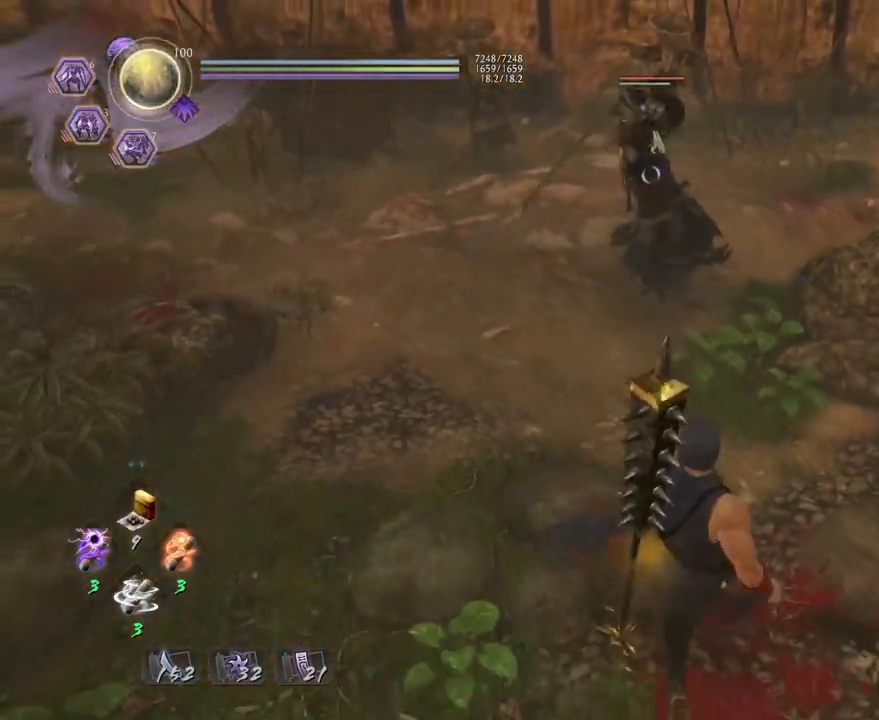
{"buttons": ["SQUARE", "L1"], "left_stick": "center", "right_stick": "center", "events": [[100, "left_stick", "up"], [317, "L1", "down"], [350, "left_stick", "center"], [483, "SQUARE", "down"]]}
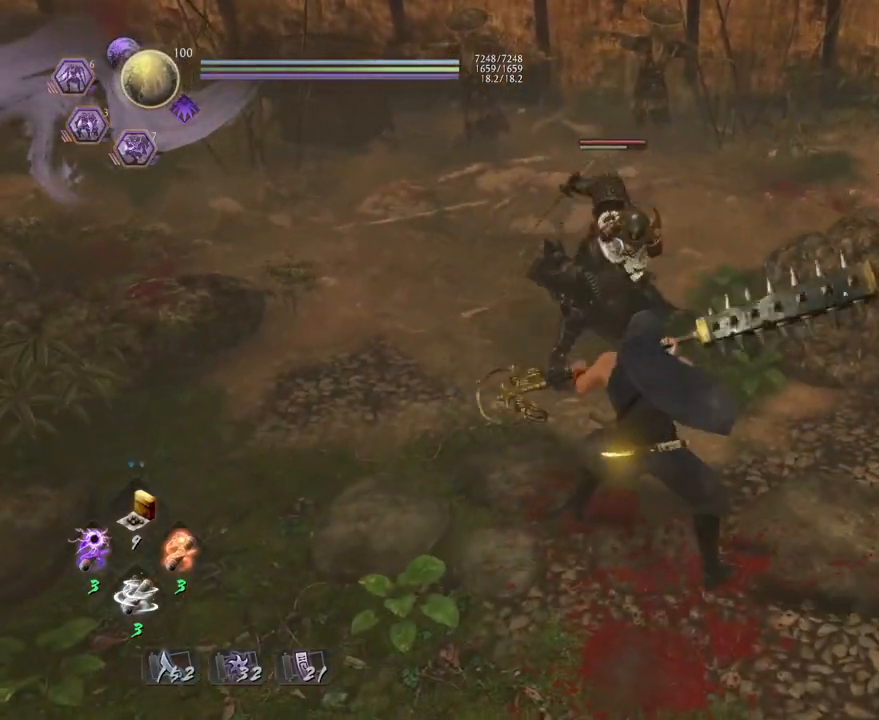
{"buttons": [], "left_stick": "center", "right_stick": "center", "events": [[233, "SQUARE", "up"], [333, "L1", "up"]]}
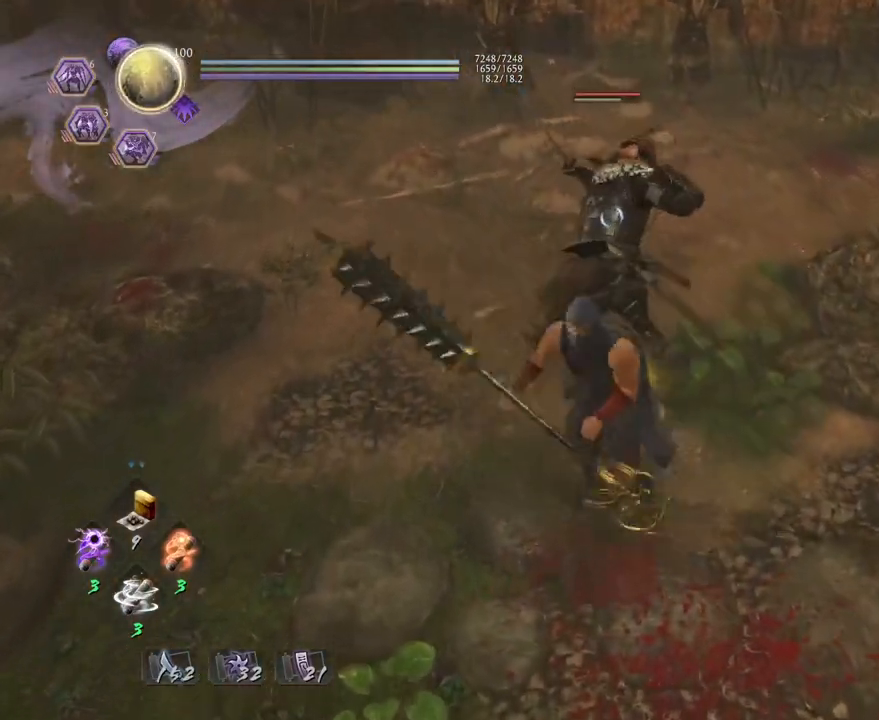
{"buttons": [], "left_stick": "up", "right_stick": "center", "events": [[317, "left_stick", "up"]]}
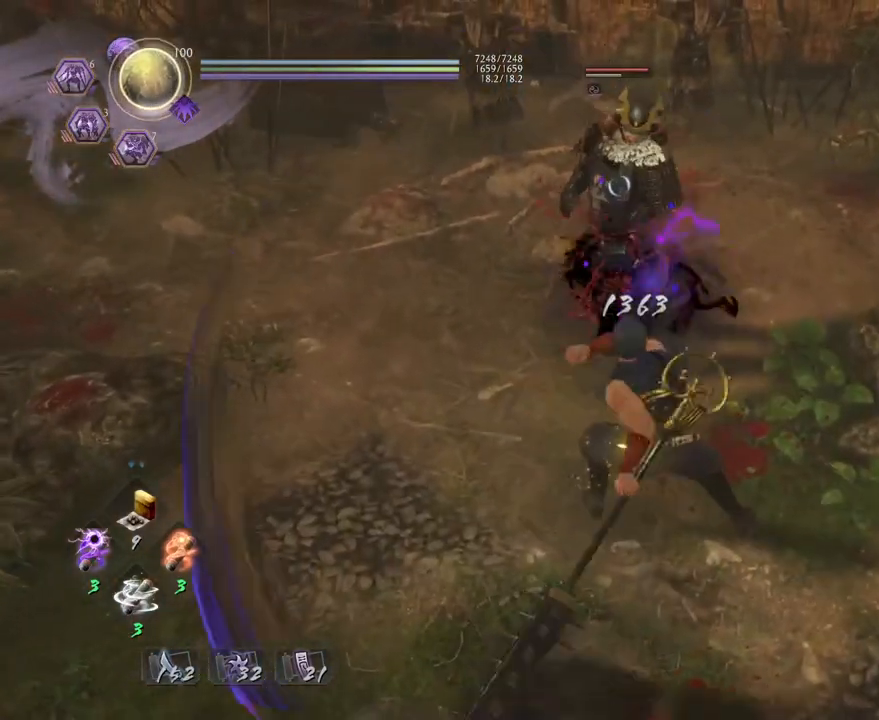
{"buttons": ["CROSS"], "left_stick": "up-left", "right_stick": "center", "events": [[83, "left_stick", "up-left"], [317, "CROSS", "down"]]}
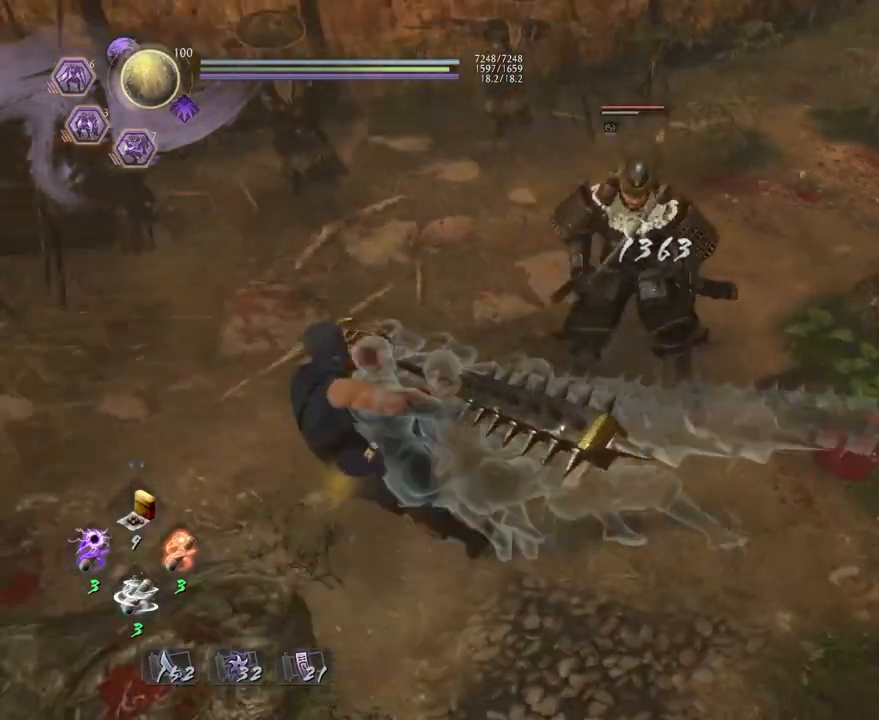
{"buttons": [], "left_stick": "right", "right_stick": "center", "events": [[250, "left_stick", "left"], [383, "CROSS", "up"], [433, "left_stick", "right"]]}
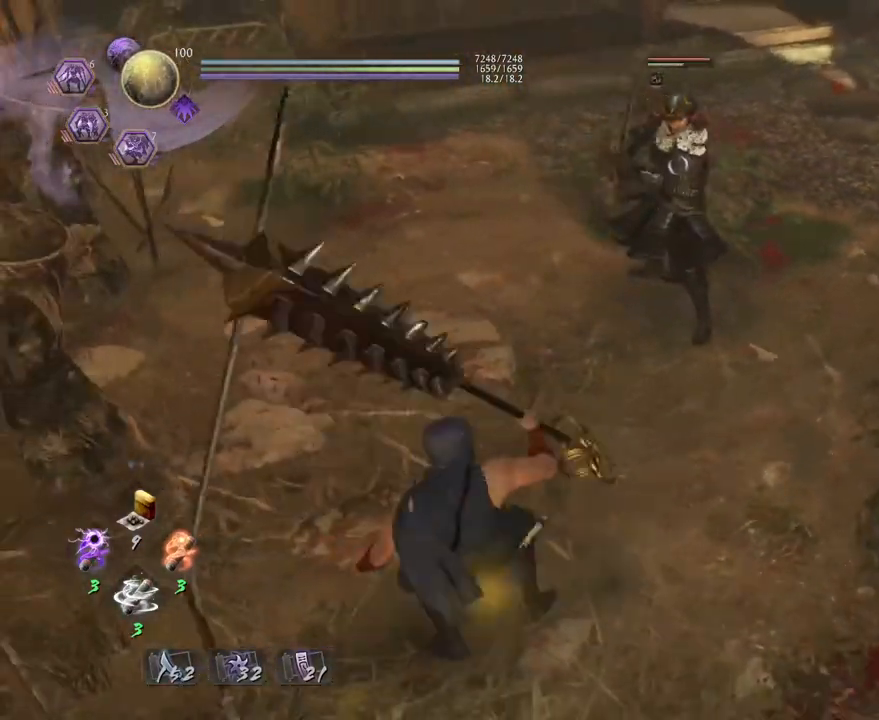
{"buttons": ["L1"], "left_stick": "up-right", "right_stick": "center", "events": [[233, "left_stick", "up-right"], [500, "L1", "down"]]}
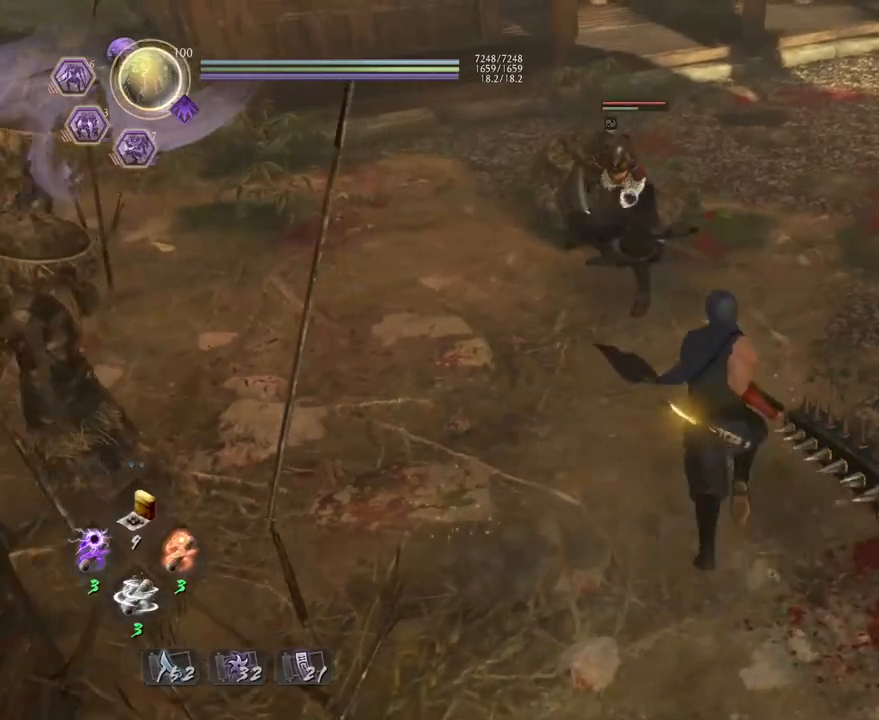
{"buttons": ["L1"], "left_stick": "center", "right_stick": "center", "events": [[100, "left_stick", "center"]]}
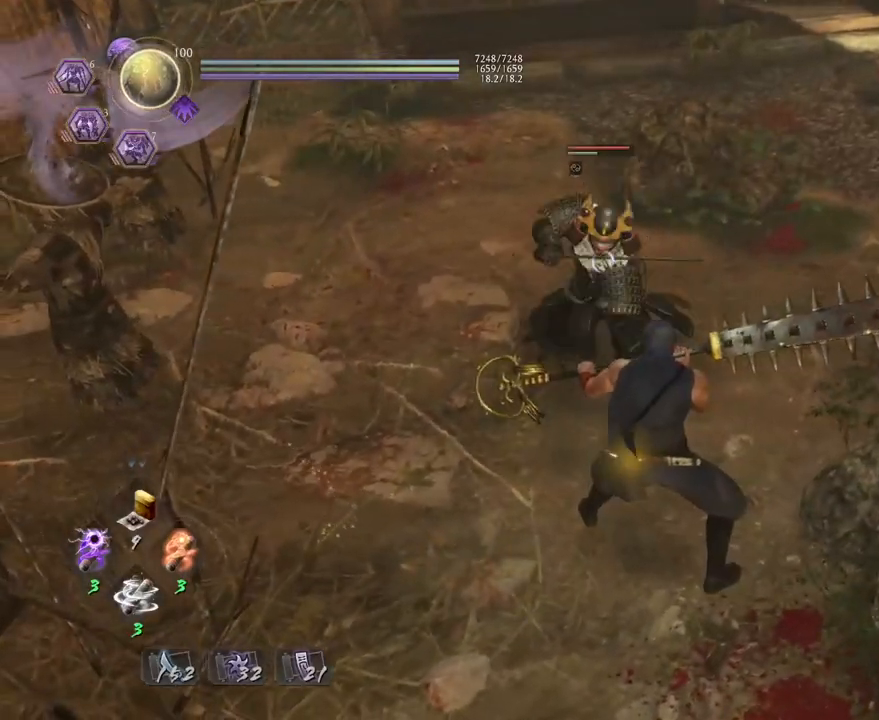
{"buttons": ["SQUARE", "L1"], "left_stick": "center", "right_stick": "center", "events": [[183, "SQUARE", "down"], [317, "SQUARE", "up"], [417, "SQUARE", "down"]]}
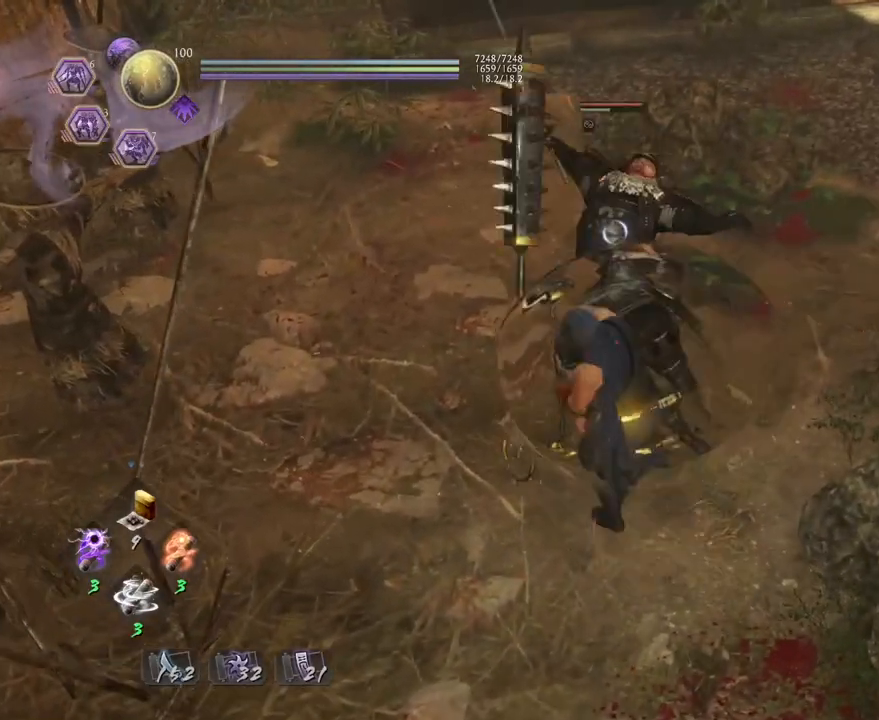
{"buttons": [], "left_stick": "center", "right_stick": "center", "events": [[33, "SQUARE", "up"], [133, "SQUARE", "down"], [250, "SQUARE", "up"], [283, "L1", "up"]]}
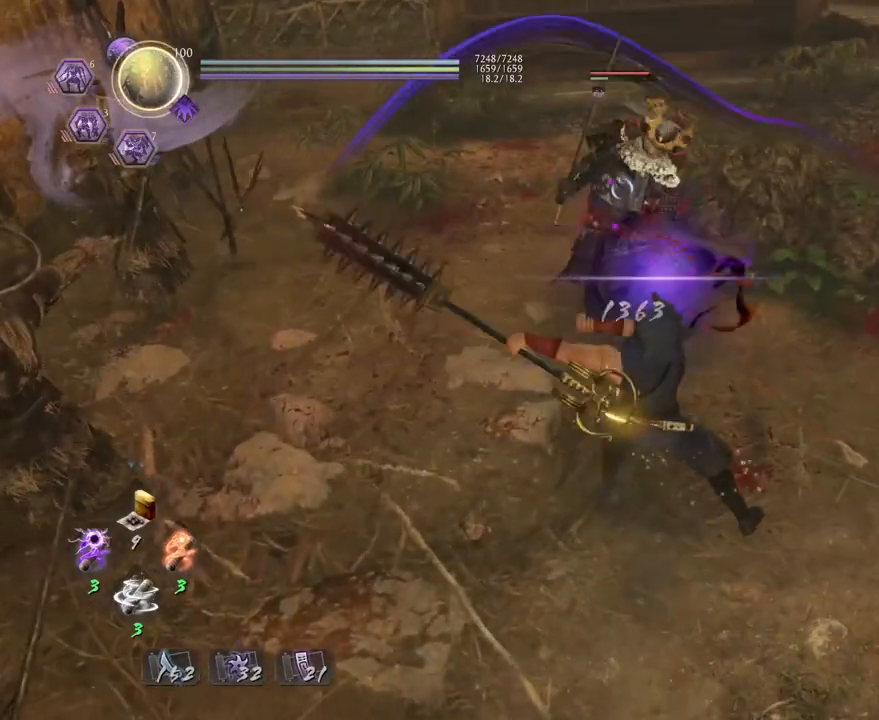
{"buttons": ["R1"], "left_stick": "center", "right_stick": "center", "events": [[50, "R1", "down"], [150, "R1", "up"], [283, "R1", "down"], [367, "R1", "up"], [483, "R1", "down"]]}
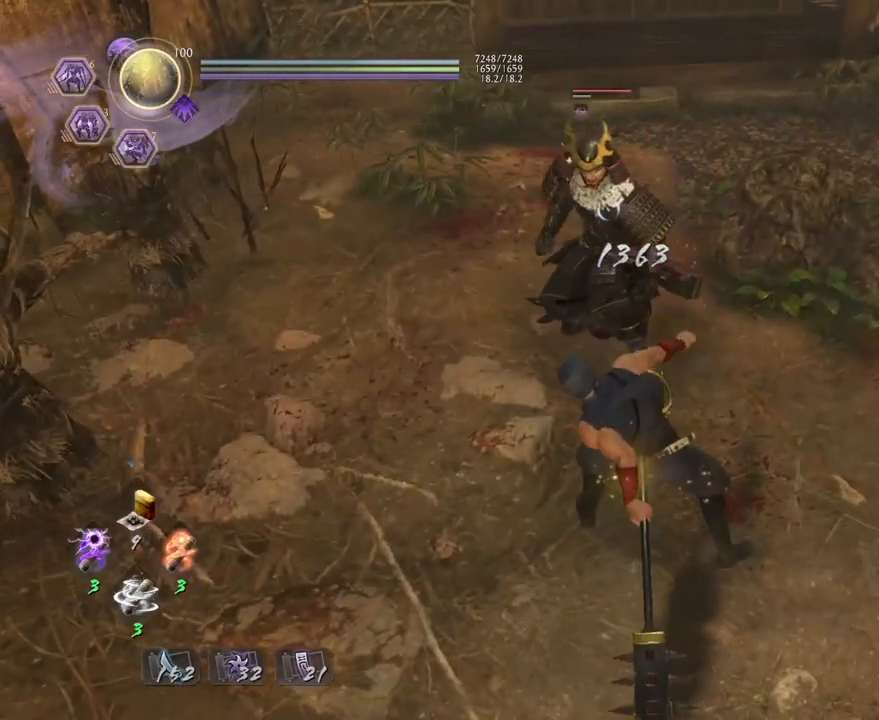
{"buttons": [], "left_stick": "down-right", "right_stick": "center", "events": [[83, "R1", "up"], [183, "left_stick", "down-right"], [217, "R1", "down"], [283, "R1", "up"], [400, "R1", "down"], [500, "R1", "up"]]}
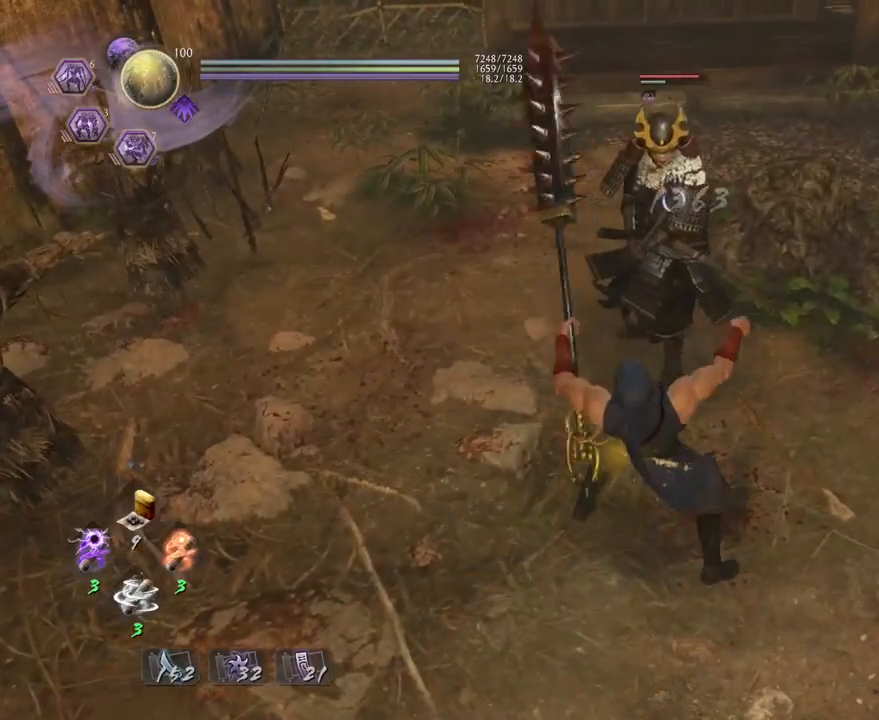
{"buttons": ["R1"], "left_stick": "down-right", "right_stick": "center", "events": [[117, "R1", "down"], [200, "R1", "up"], [317, "R1", "down"], [400, "R1", "up"], [500, "R1", "down"]]}
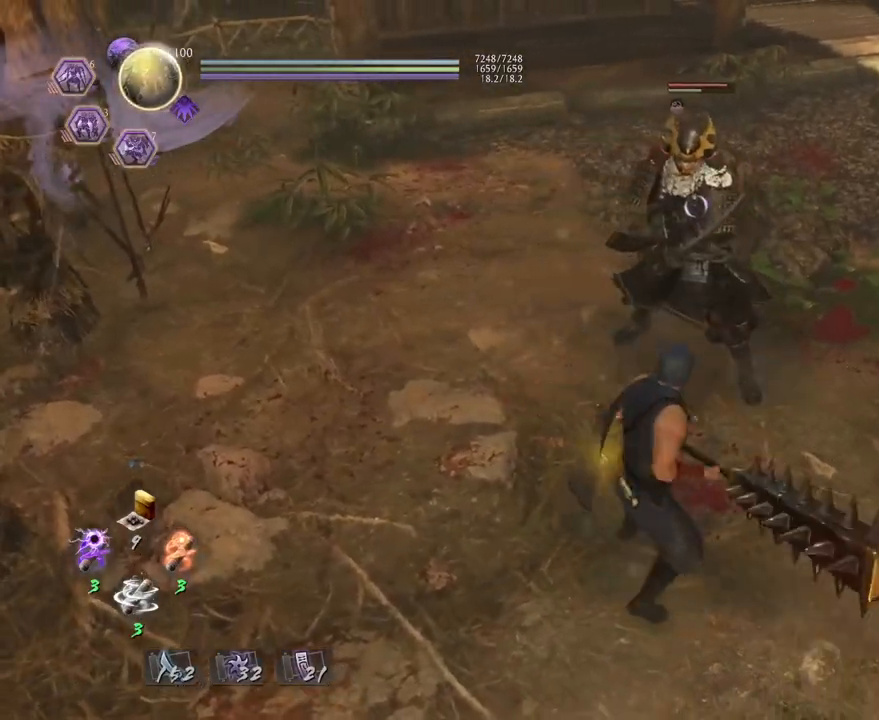
{"buttons": [], "left_stick": "down-right", "right_stick": "center", "events": [[100, "R1", "up"], [183, "R1", "down"], [317, "R1", "up"]]}
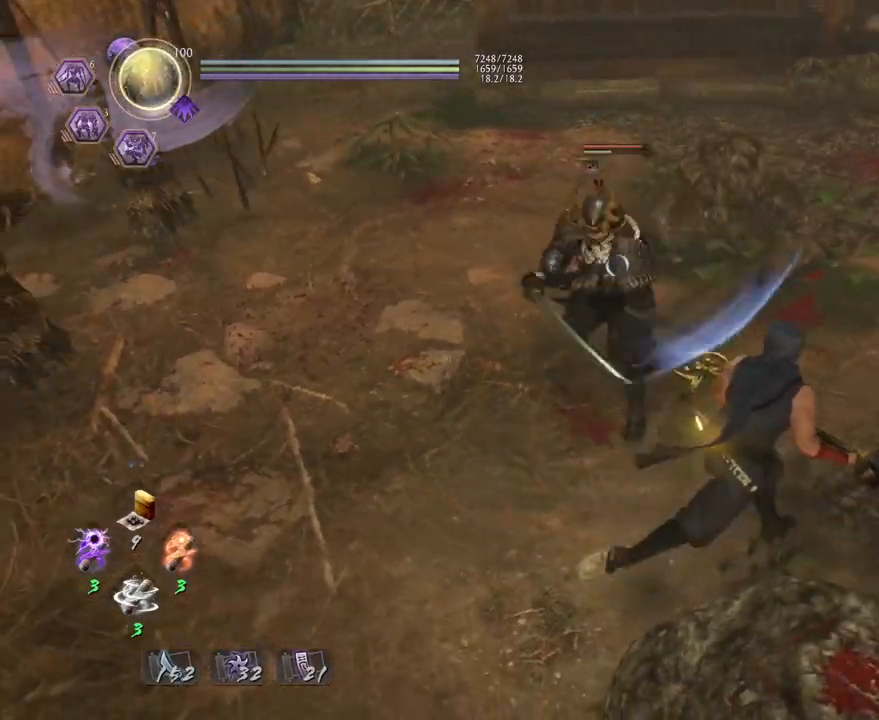
{"buttons": [], "left_stick": "down-right", "right_stick": "center", "events": []}
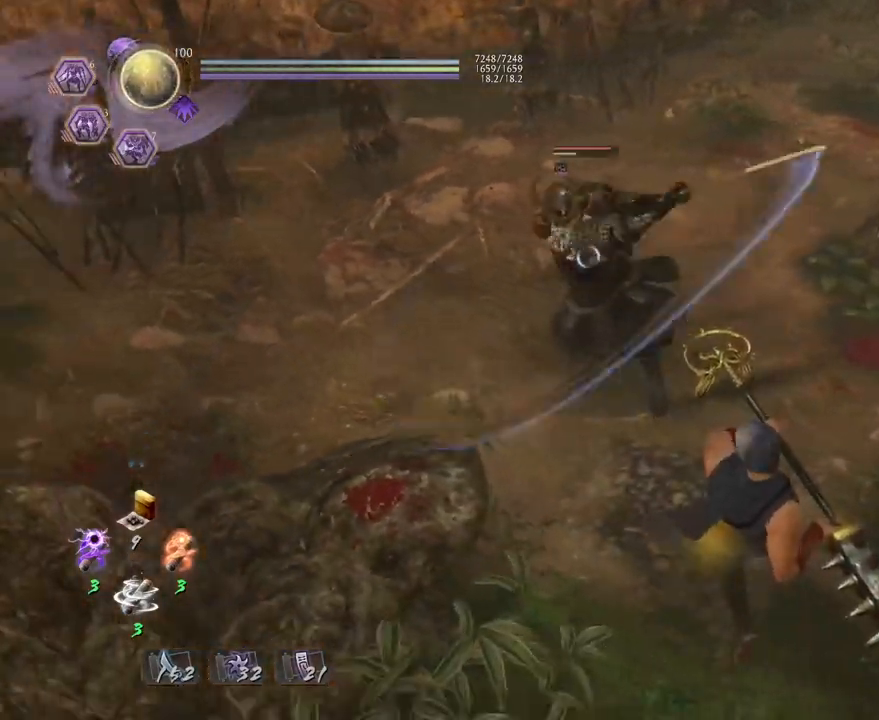
{"buttons": [], "left_stick": "down-right", "right_stick": "center", "events": []}